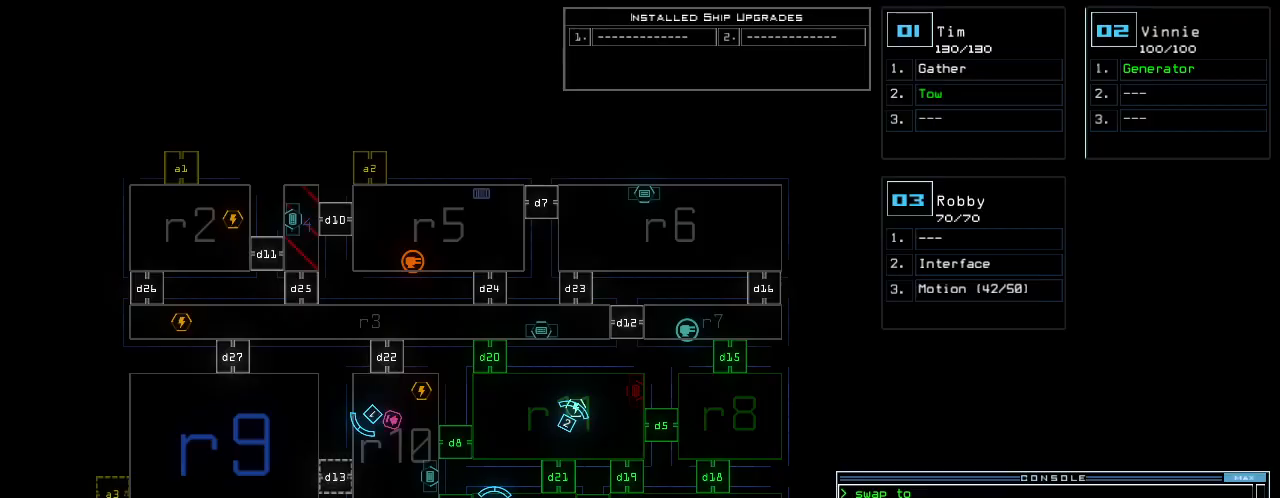
Gameplay with keyboard; each line is a JSON object with the keys held at the frame after it. "events" lists presses ("down") and releases ("up") of ".", "0", "1", "2", "3", "4", "5", "6", "7", "8", "9", "a", "b", "backspace", "c", "caps_lock", "comma", "ctrl_l", "ctrl_r", "d", "down", "e", "equals", "escape", "f", "g", "h", "i", "j", "k", "l", "left", "m", "minus", "n", "o", "p", "q", "quote", "r", "return", "right", "s", "semicolon", "shift_l", "shift_r", "space", "t", "tab", "tilde", "u", "up", "v", "w", "x", "y" and "z" between this image and that frame as [ms after this image, input, new state], when the widget could be followed in between. No other keys are recorded. Mouse input is not recorded.
{"keys": [], "events": [[160, "return", "down"], [240, "return", "up"]]}
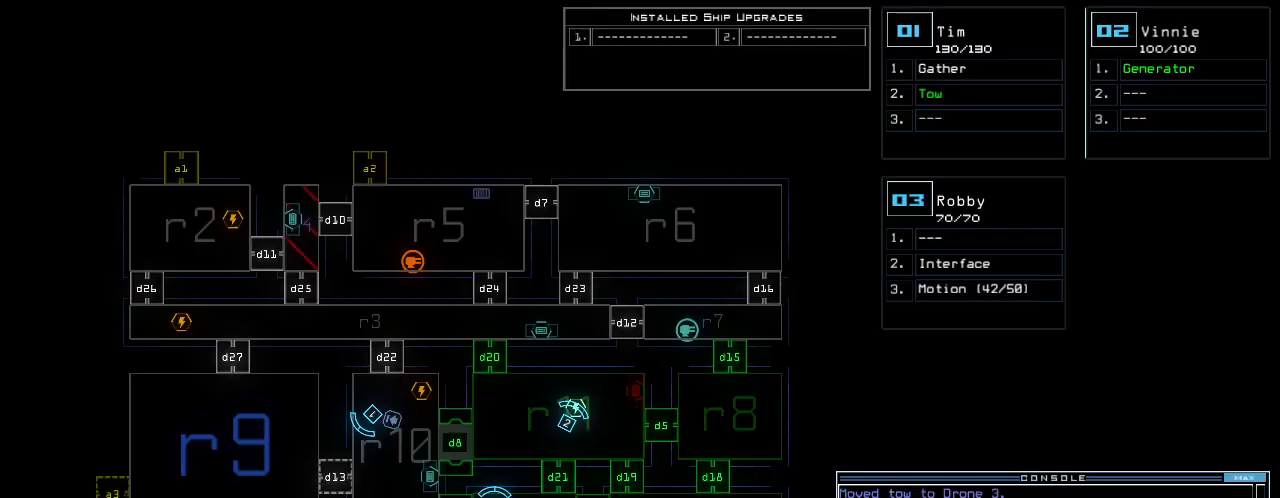
{"keys": ["2", "left"], "events": [[440, "left", "down"], [480, "2", "down"]]}
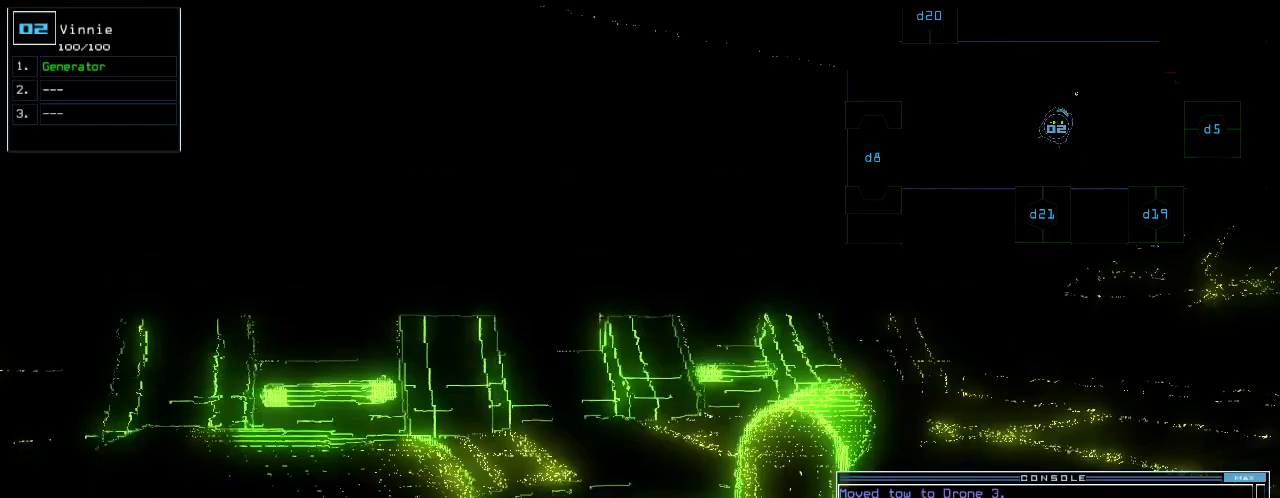
{"keys": [], "events": [[40, "2", "up"], [40, "up", "down"], [500, "left", "up"], [500, "up", "up"]]}
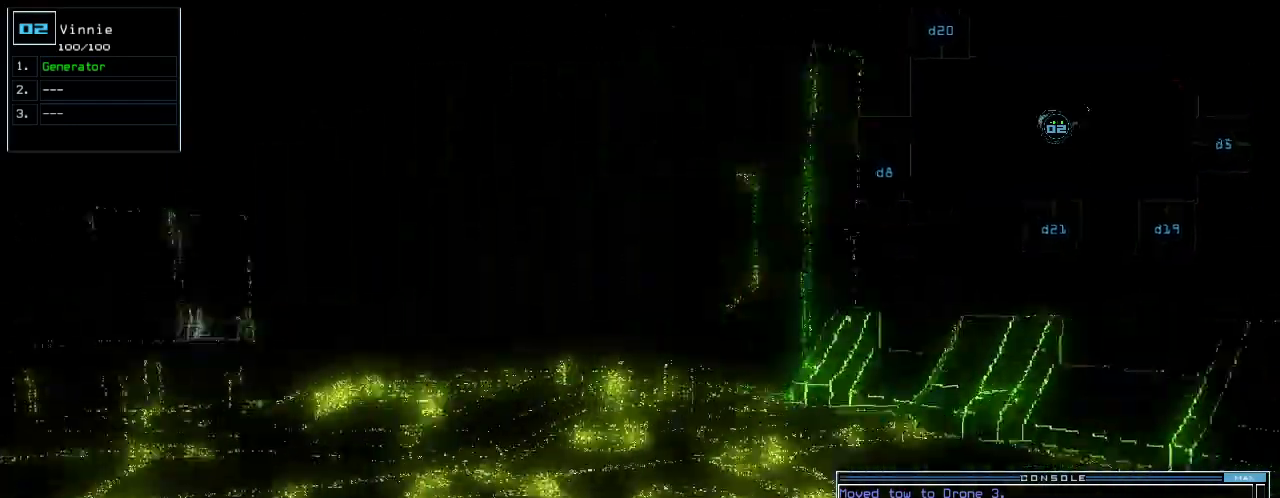
{"keys": ["p"], "events": [[380, "p", "down"]]}
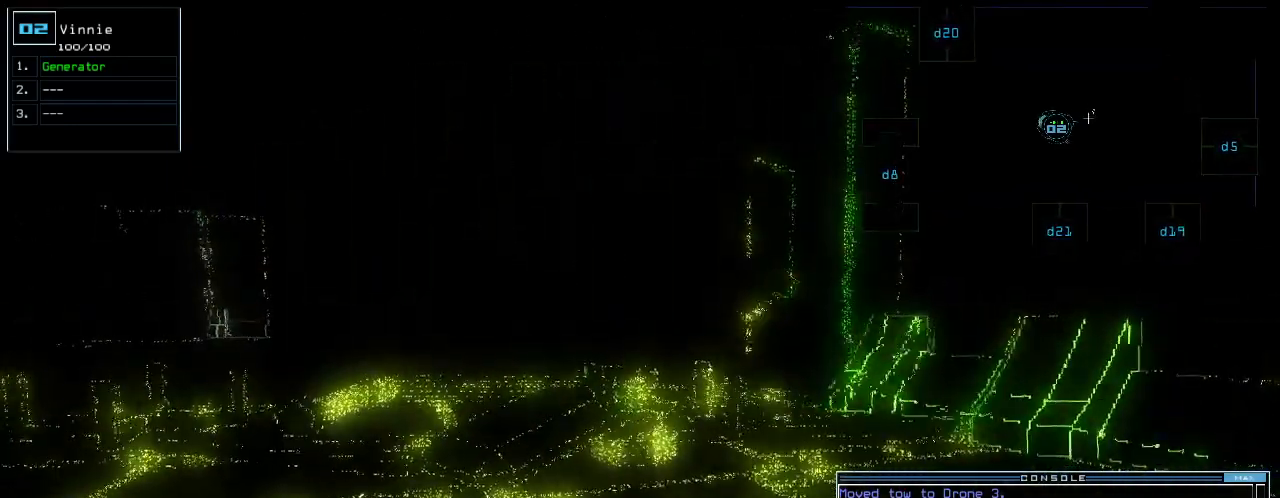
{"keys": ["up"], "events": [[180, "p", "up"], [200, "left", "down"], [200, "up", "down"], [400, "left", "up"]]}
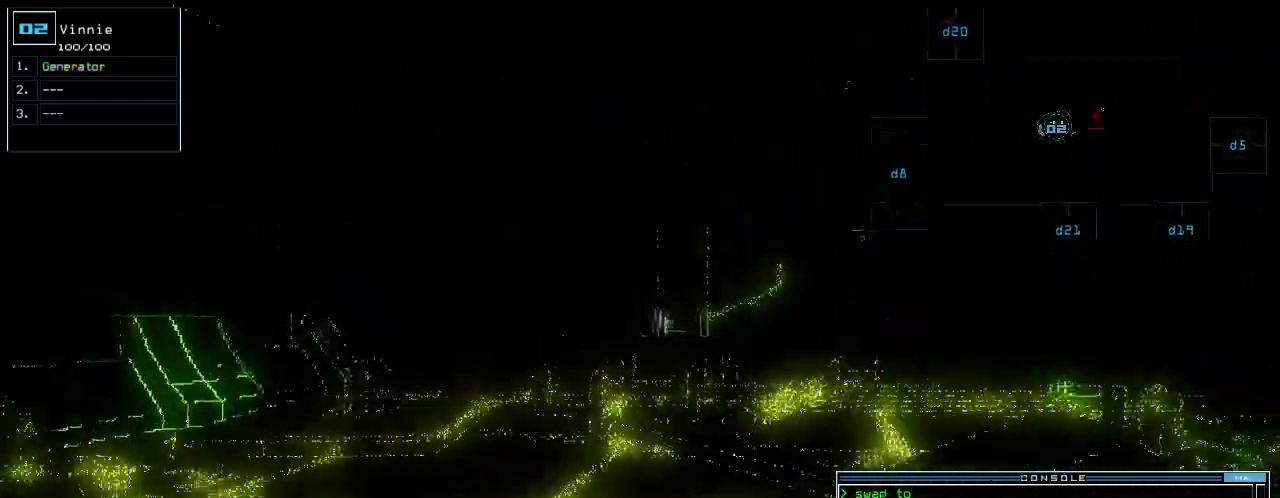
{"keys": ["up"], "events": [[200, "left", "down"], [280, "left", "up"]]}
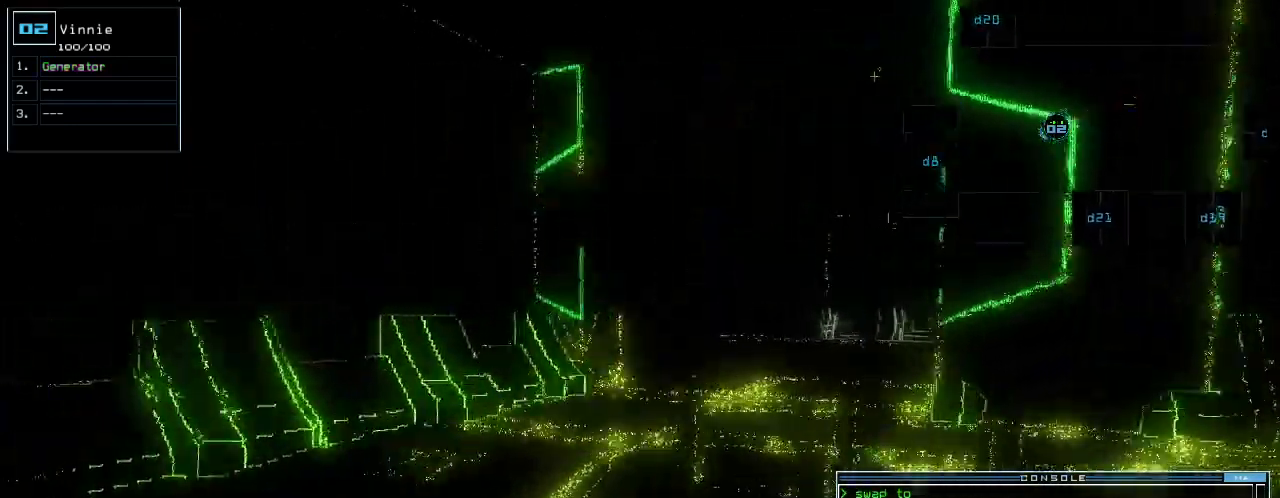
{"keys": ["up"], "events": [[280, "right", "down"], [320, "right", "up"]]}
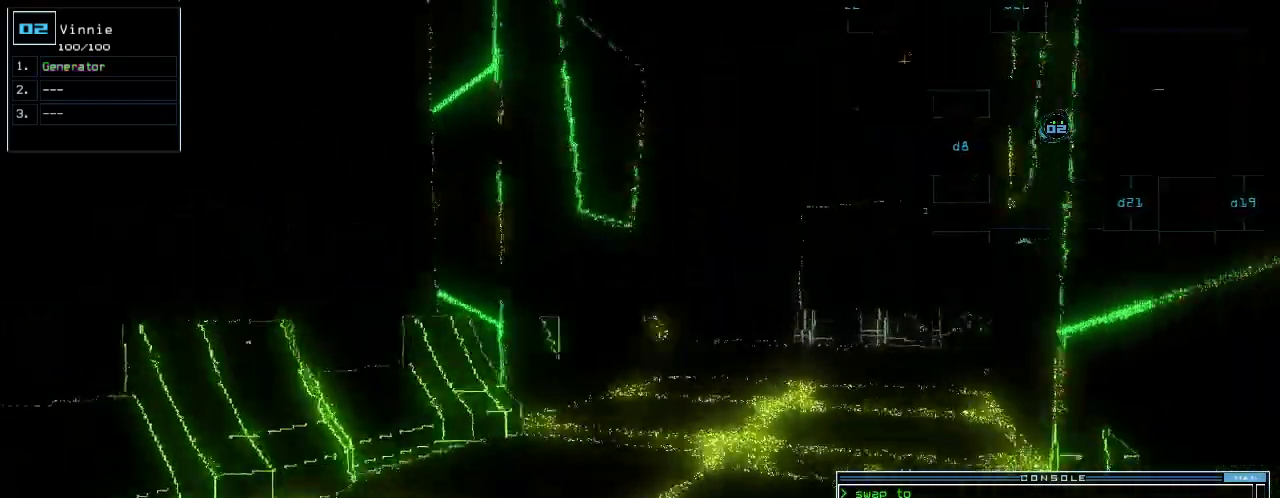
{"keys": ["up"], "events": [[400, "right", "down"], [480, "right", "up"]]}
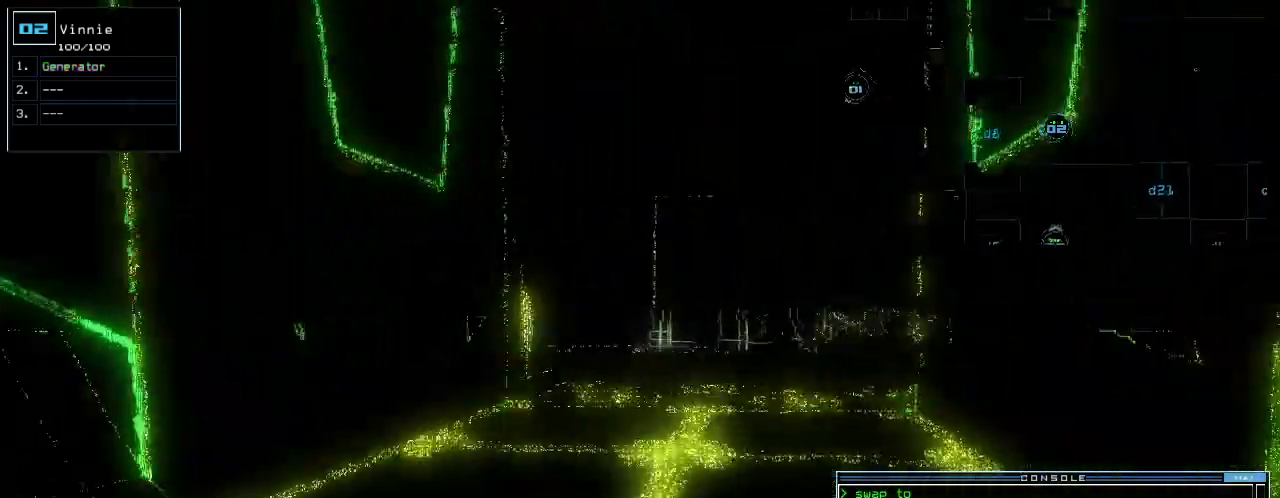
{"keys": ["up"], "events": [[280, "right", "down"], [340, "right", "up"]]}
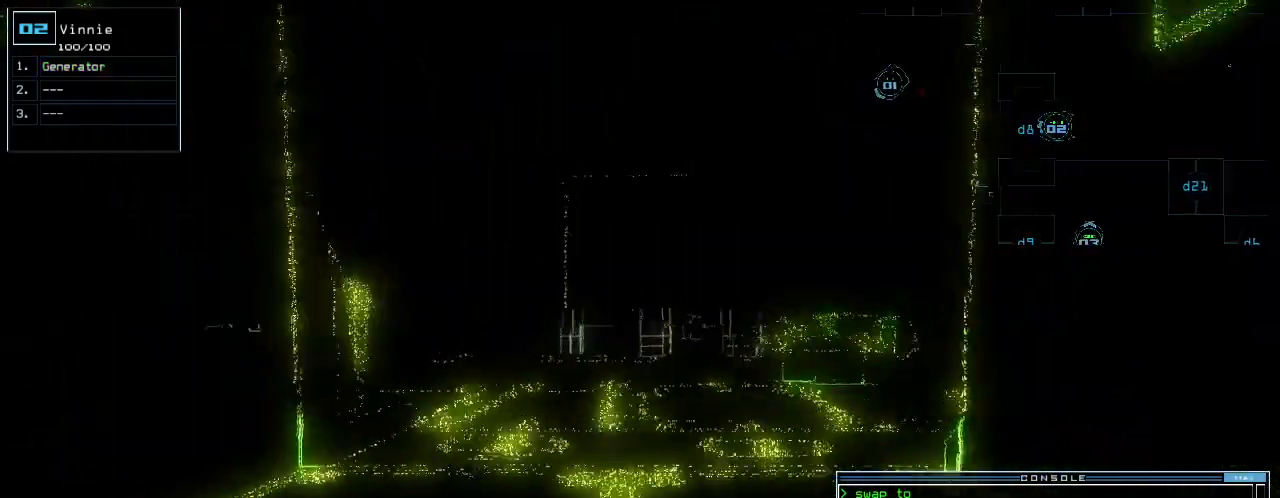
{"keys": ["up"], "events": []}
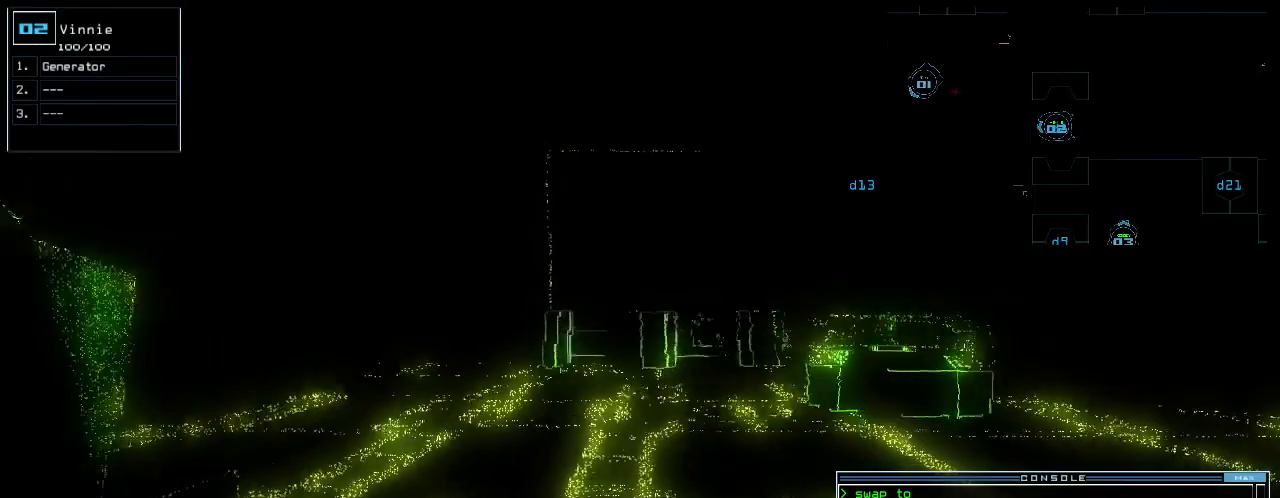
{"keys": ["right", "up"], "events": [[480, "right", "down"]]}
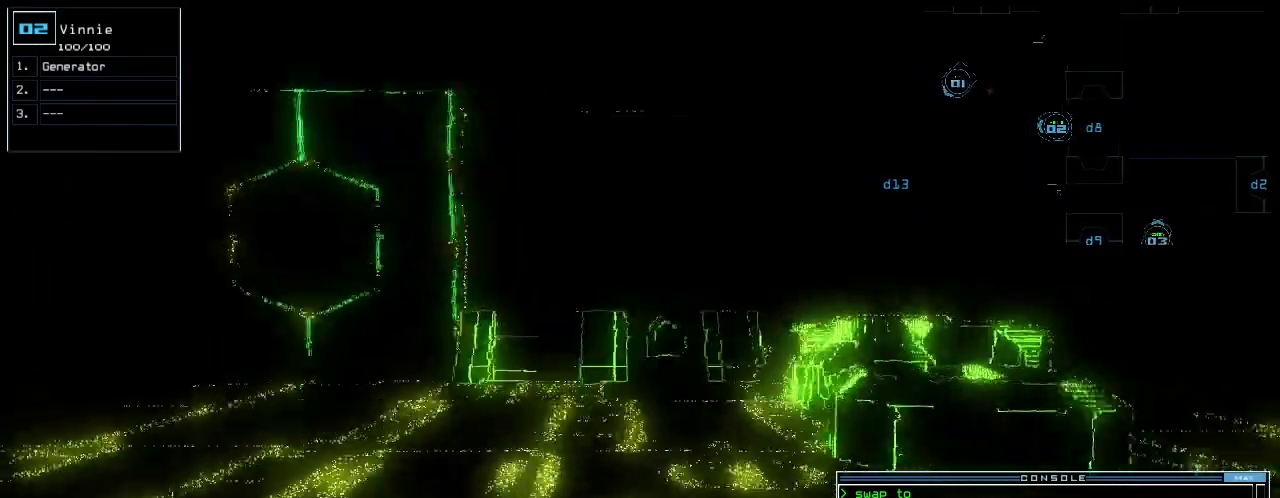
{"keys": ["left"], "events": [[220, "s", "down"], [260, "right", "up"], [280, "s", "up"], [380, "left", "down"], [380, "up", "up"]]}
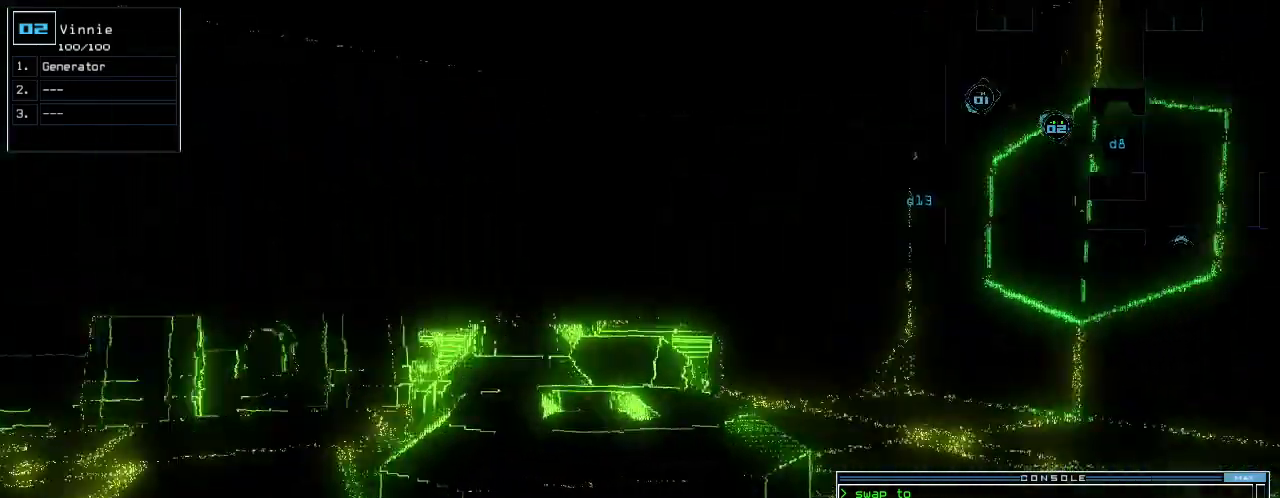
{"keys": ["right", "up"], "events": [[40, "up", "down"], [180, "left", "up"], [180, "right", "down"], [220, "ctrl_l", "down"], [240, "up", "up"], [280, "ctrl_l", "up"], [480, "up", "down"]]}
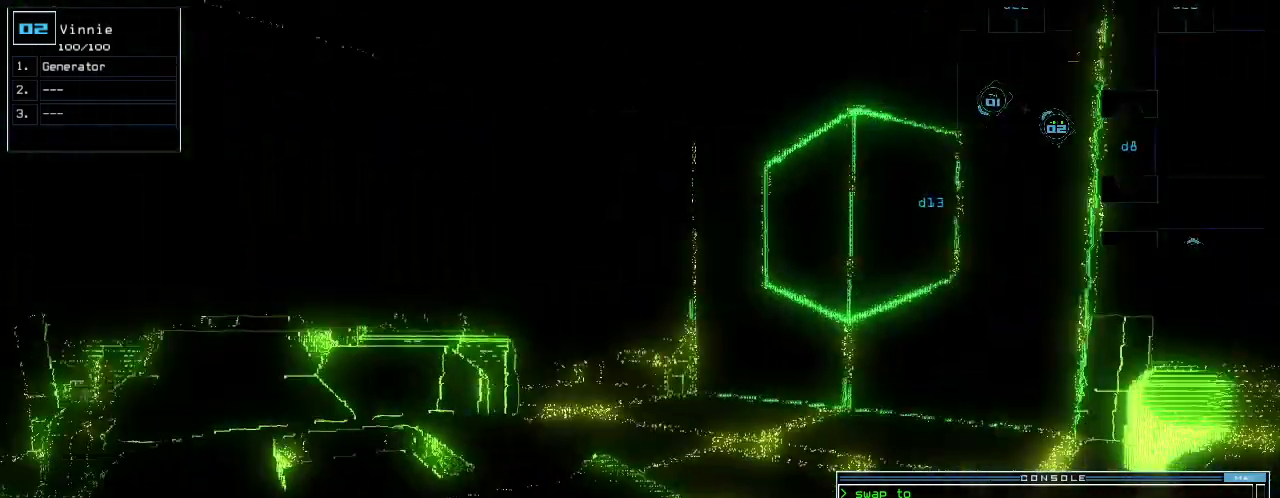
{"keys": ["up"], "events": [[260, "right", "up"]]}
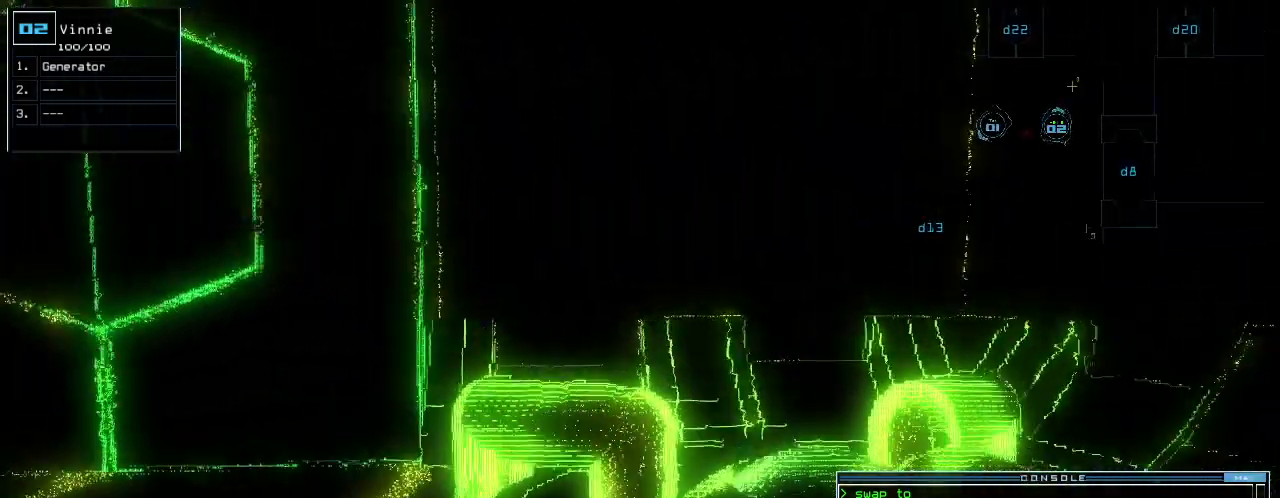
{"keys": [], "events": [[120, "g", "down"], [120, "up", "up"], [200, "return", "down"], [220, "g", "up"], [260, "return", "up"], [320, "space", "down"], [420, "space", "up"]]}
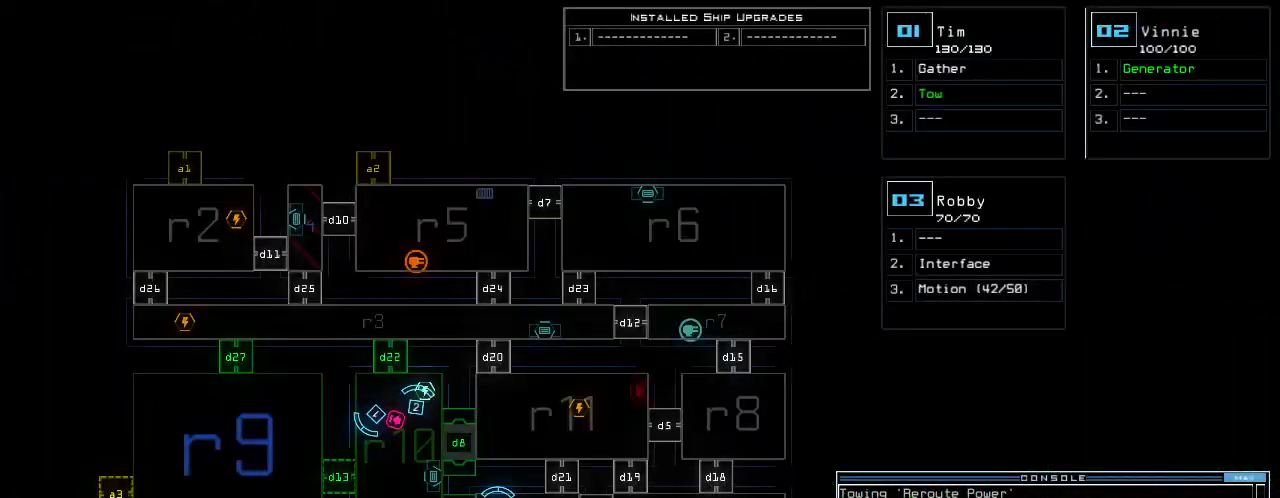
{"keys": [], "events": []}
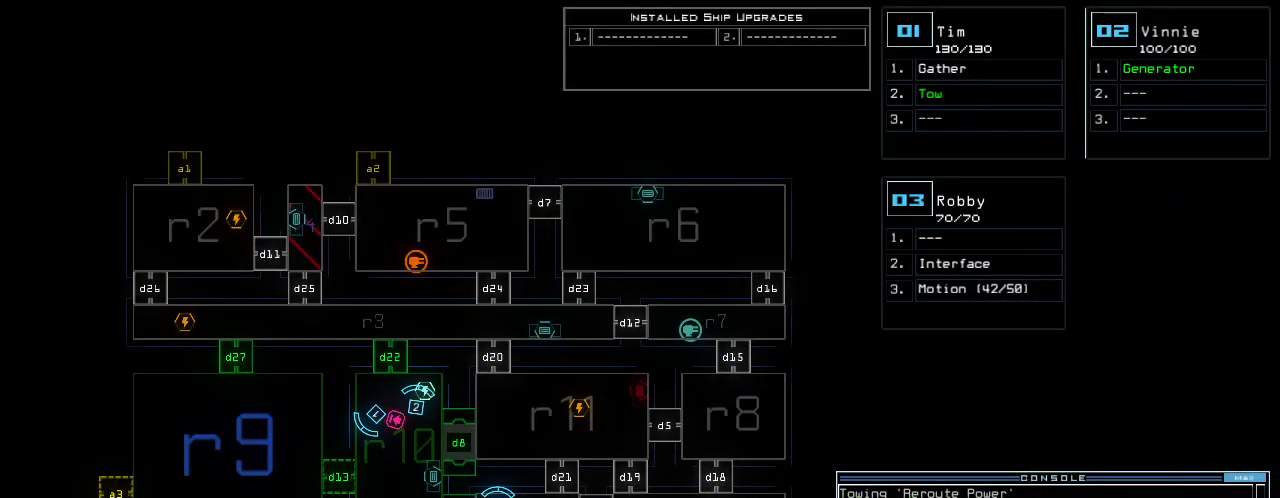
{"keys": ["c"], "events": [[500, "c", "down"]]}
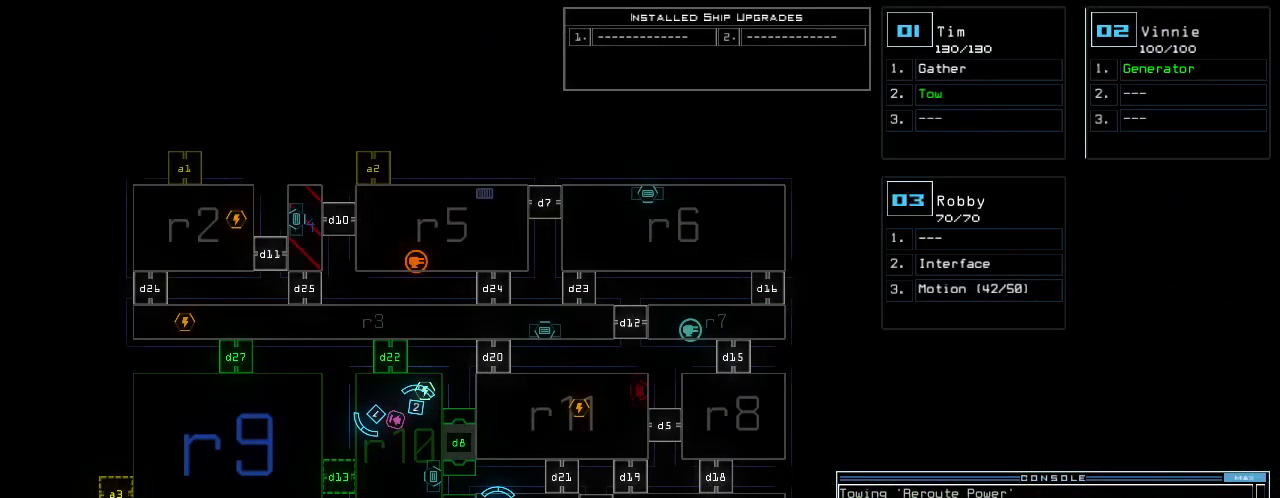
{"keys": [], "events": [[60, "c", "up"], [100, "c", "down"], [120, "return", "down"], [180, "c", "up"], [180, "return", "up"]]}
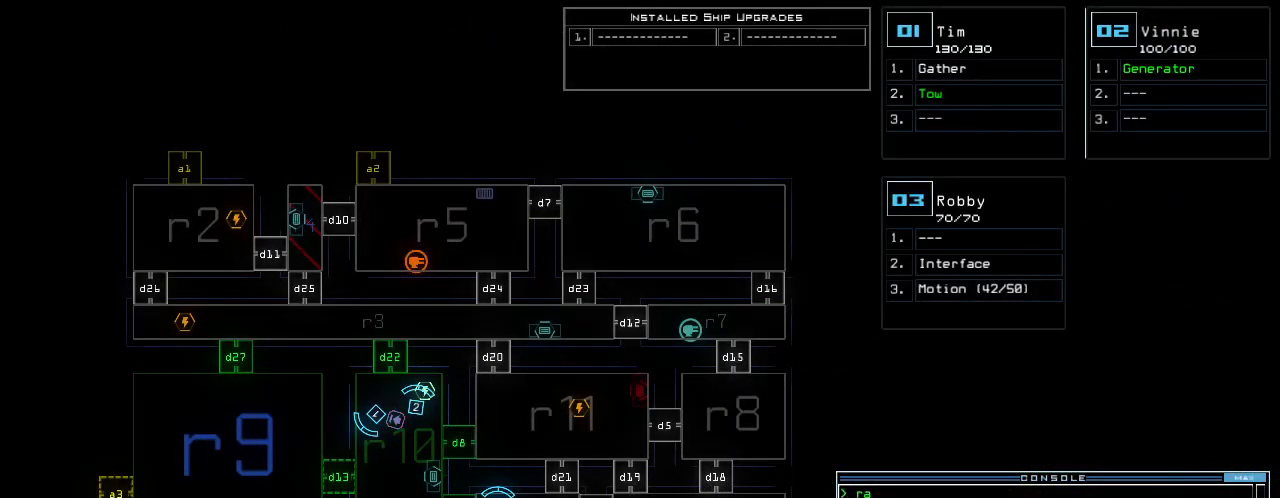
{"keys": [], "events": []}
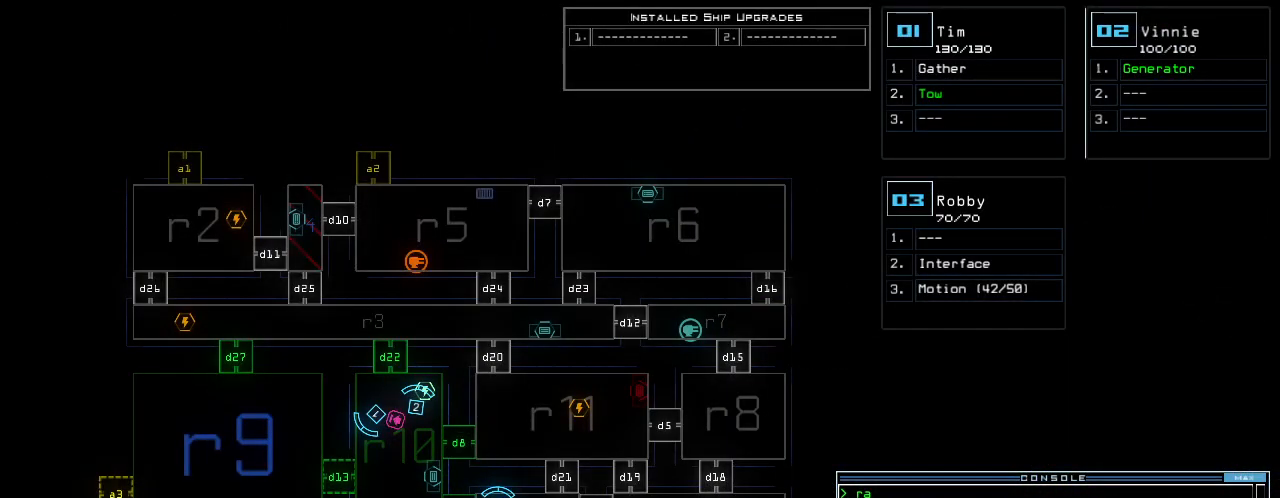
{"keys": [], "events": [[240, "3", "down"], [300, "3", "up"]]}
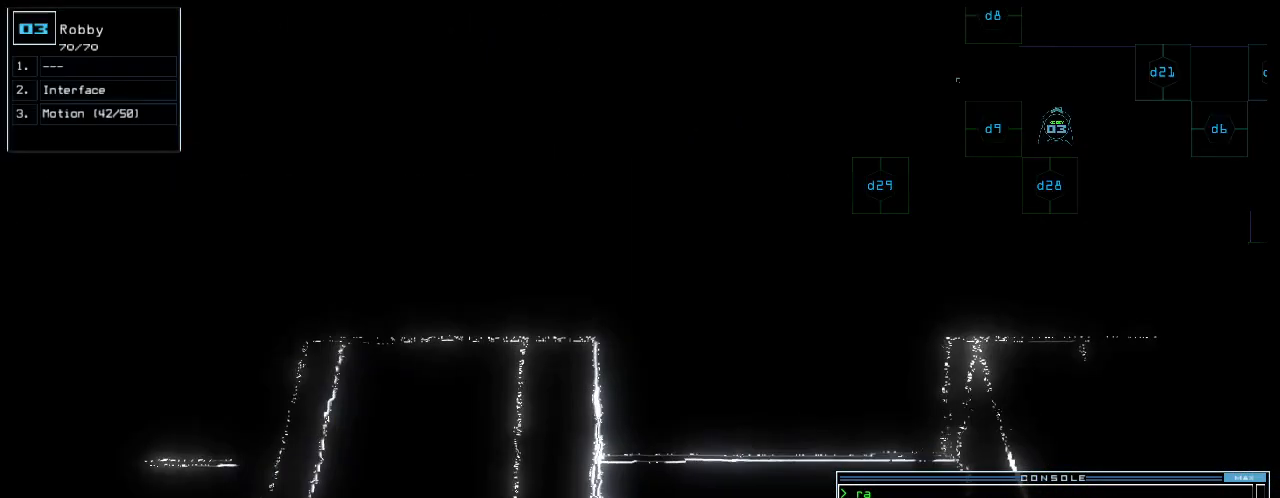
{"keys": ["space"], "events": [[80, "d", "down"], [160, "d", "up"], [220, "9", "down"], [300, "9", "up"], [360, "return", "down"], [440, "return", "up"], [480, "space", "down"]]}
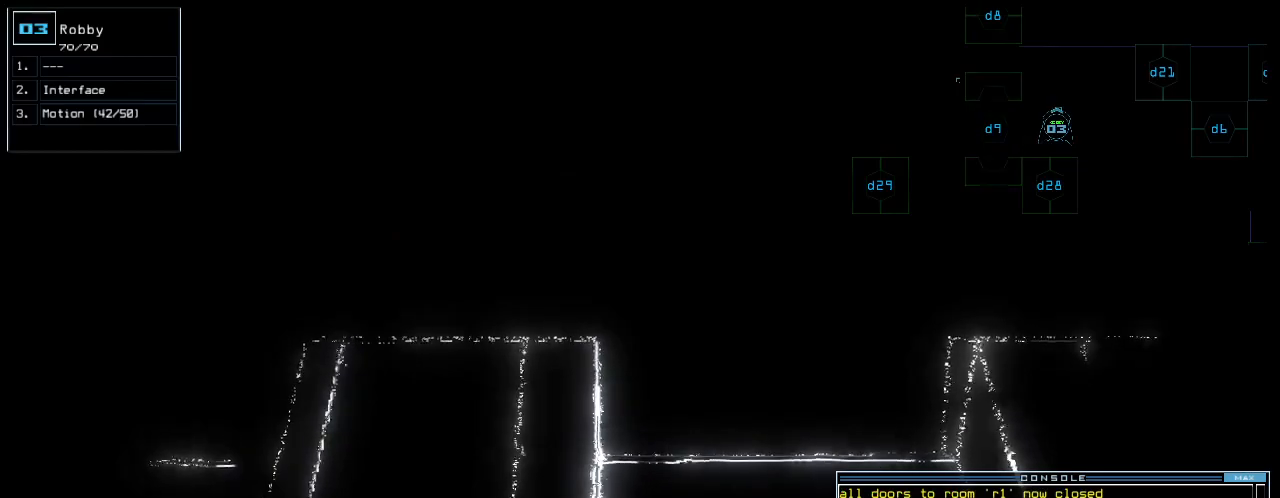
{"keys": [], "events": [[60, "space", "up"]]}
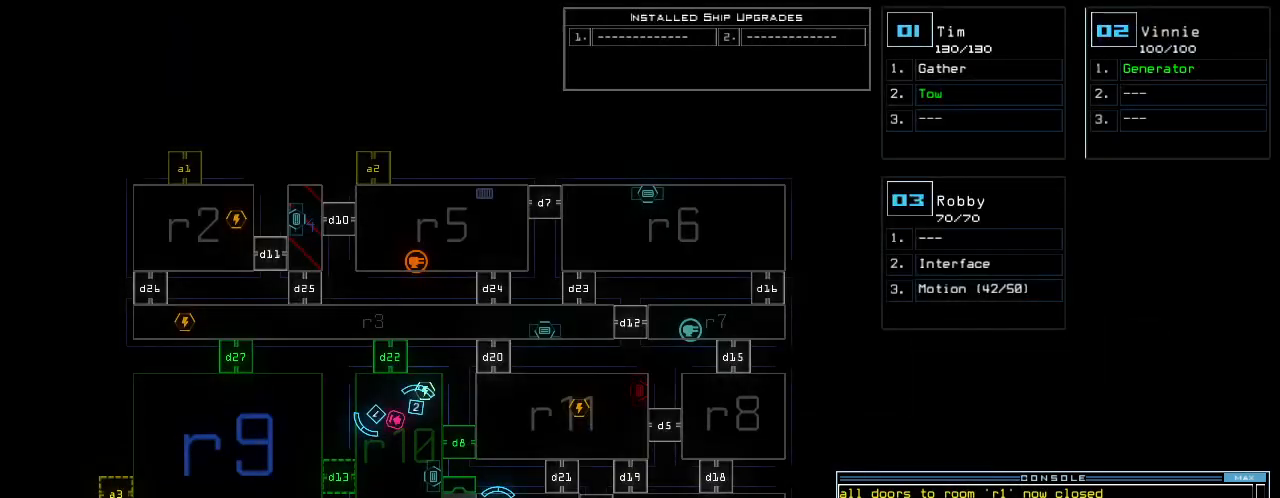
{"keys": ["left", "up"], "events": [[60, "left", "down"], [80, "3", "down"], [120, "3", "up"], [400, "up", "down"]]}
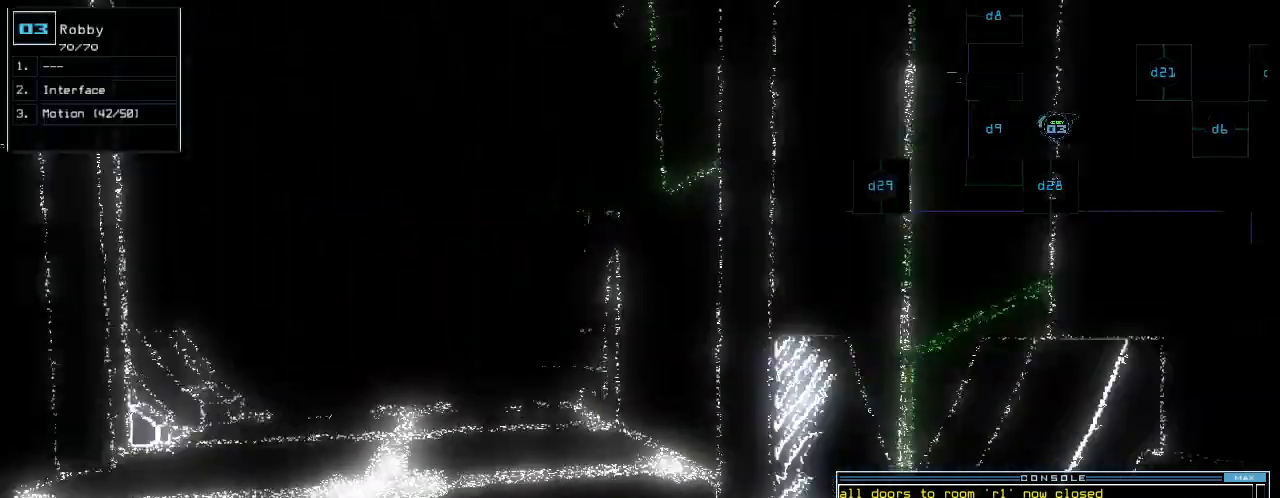
{"keys": ["up"], "events": [[120, "left", "up"]]}
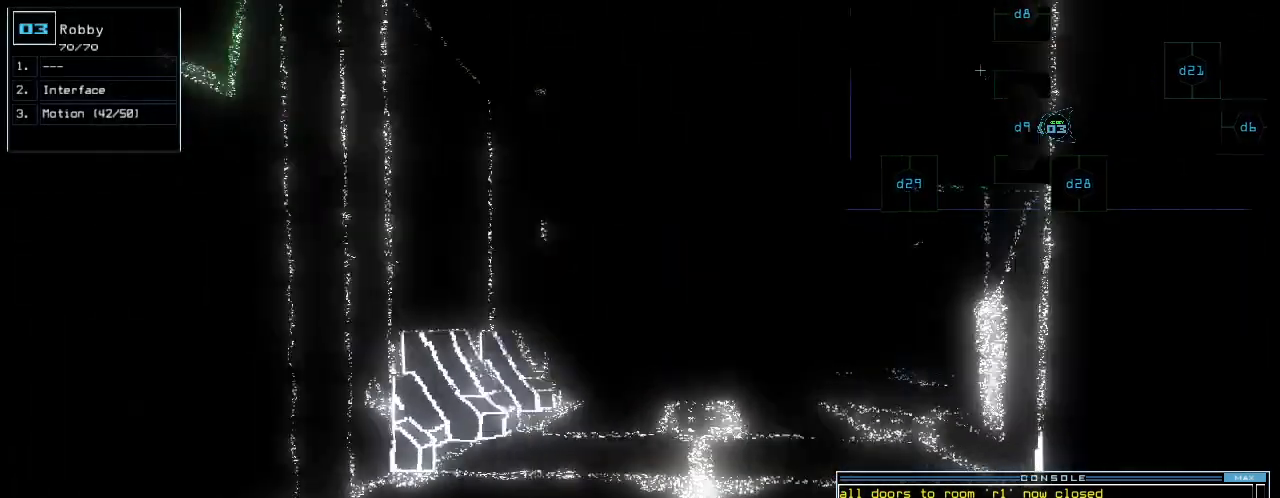
{"keys": ["up"], "events": [[20, "right", "down"], [120, "right", "up"], [420, "left", "down"], [480, "left", "up"]]}
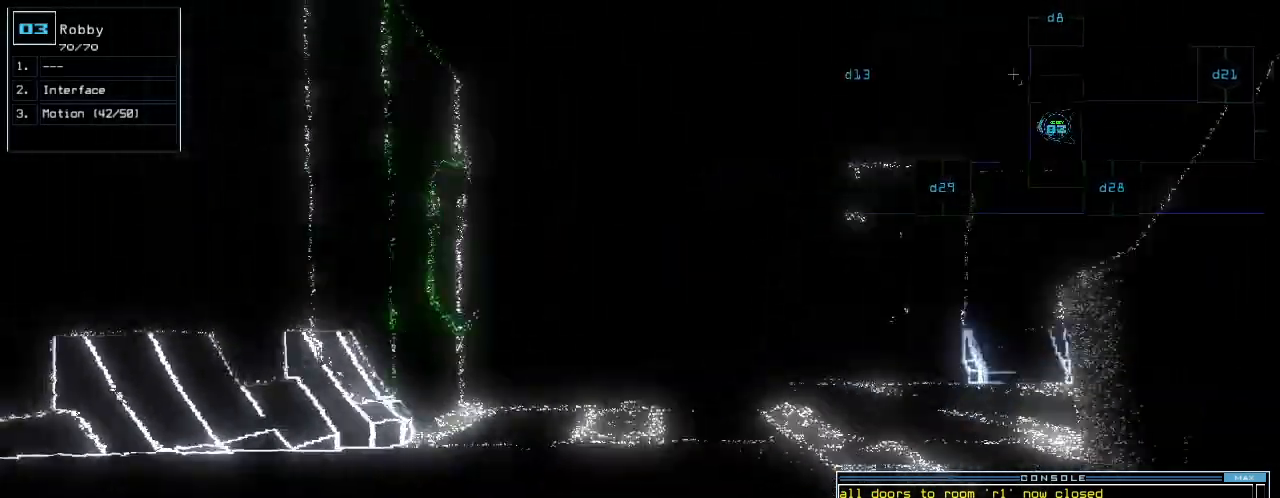
{"keys": ["d", "right"], "events": [[380, "right", "down"], [480, "d", "down"], [500, "up", "up"]]}
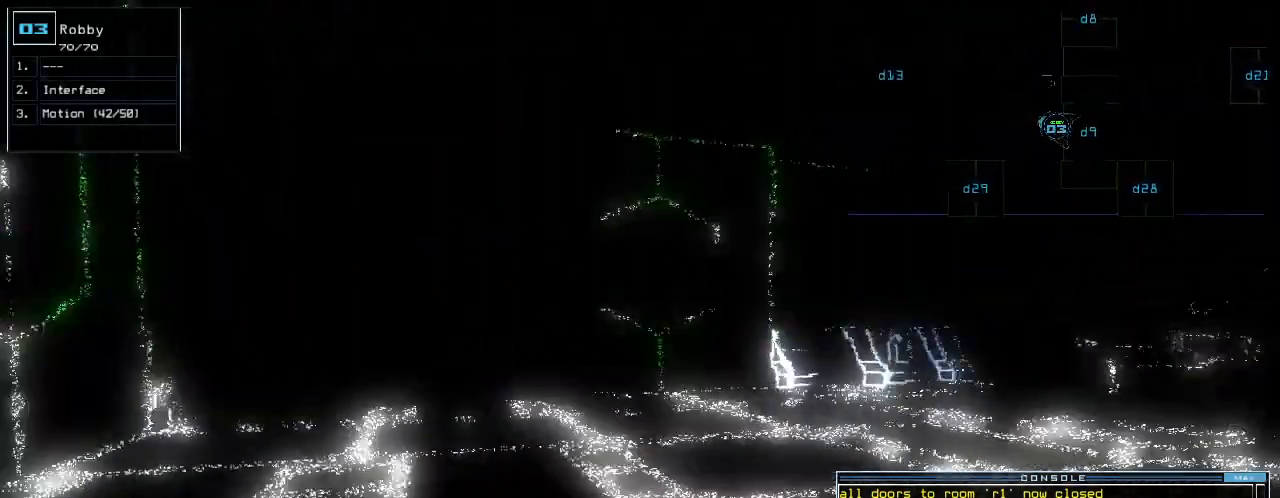
{"keys": [], "events": [[20, "right", "up"], [40, "d", "up"], [140, "c", "down"], [200, "c", "up"], [300, "t", "down"], [340, "return", "down"], [380, "return", "up"], [380, "t", "up"]]}
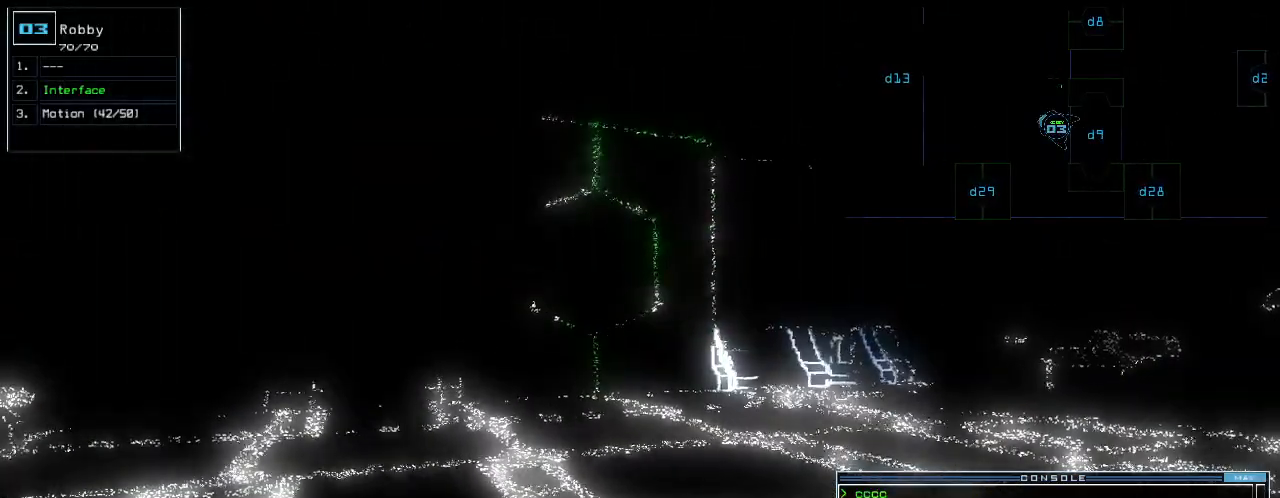
{"keys": ["space"], "events": [[320, "d", "down"], [380, "f", "down"], [440, "d", "up"], [440, "return", "down"], [480, "f", "up"], [500, "return", "up"], [500, "space", "down"]]}
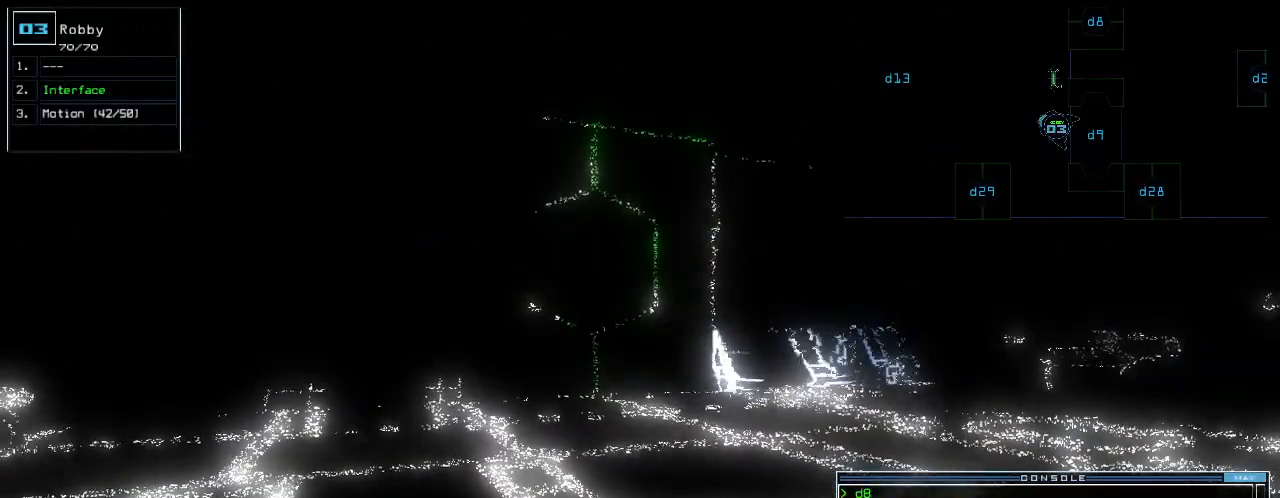
{"keys": [], "events": [[100, "space", "up"]]}
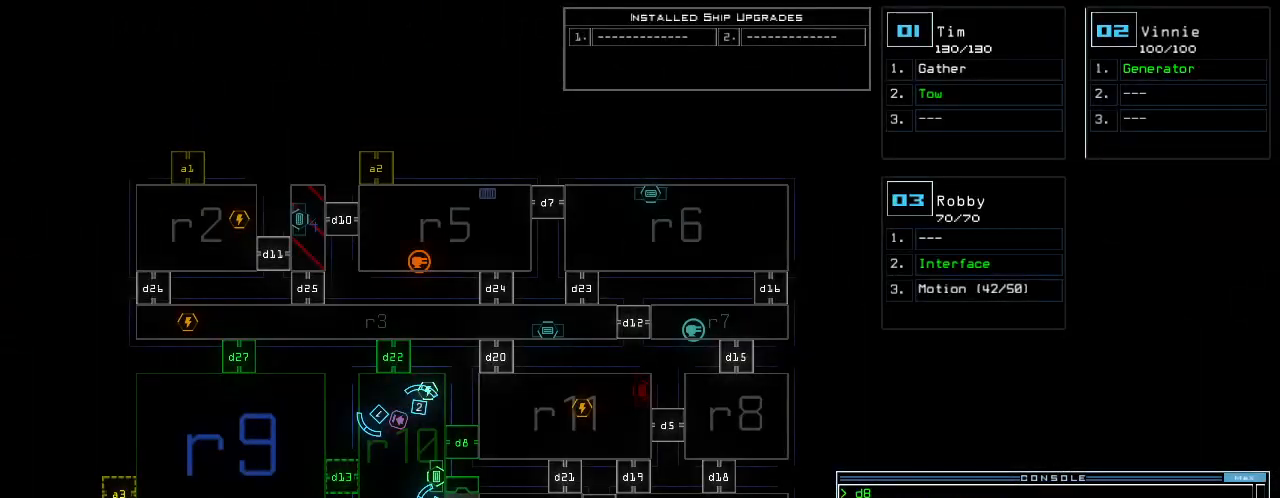
{"keys": [], "events": []}